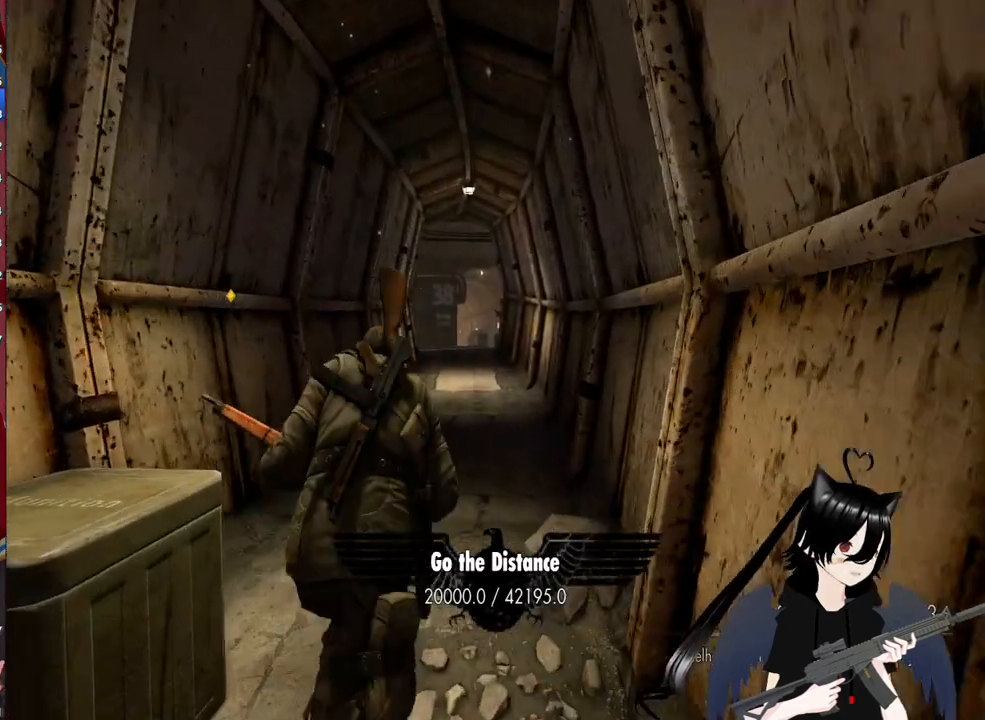
Gameplay with keyboard and mouse; each line is a JSON object with the keys and mouse buttons held at the frame after it. "events" lists presses ("down") and releases ("up") of "1", "2", "3", "4", "5", "a", "alt", "c", "caps_lock", "ctrl", "d", "e", "f", "g", "q", "r", "s", "shift", "space", "t", "tab", "v", "w", "x", "z", "mouse_left", "mouse_wheel" and "mouse_right" between this image and that frame as [ms after this image, input, new state], when the widget could be followed in between. "mouse_left", "mouse_wheel", "mouse_right" = the "left", "wheel", "right" buttons of the "mouse" list. No other keys are recorded. "wheel" means that the mouse wheel is clicked or scrolled. "mouse_move" is the direction in which the mouse moves at that frame (one of eight, or "still"), when it could be read.
{"keys": ["w"], "mouse": ["right"], "mouse_move": "up-left", "events": [[460, "mouse_right", "down"], [460, "shift", "up"]]}
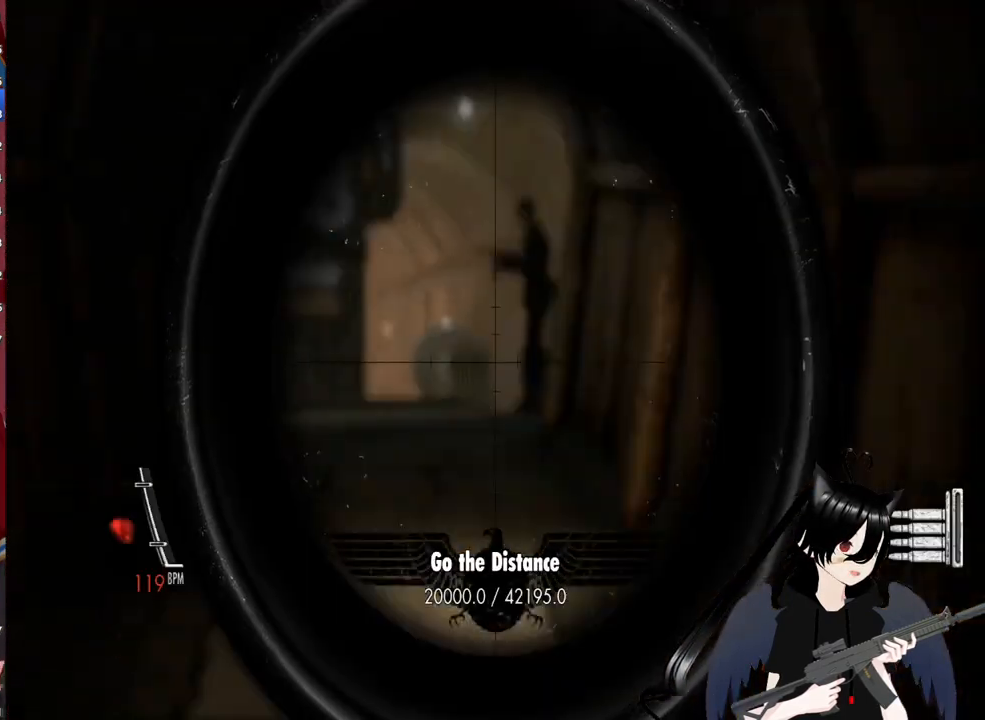
{"keys": ["w"], "mouse": ["right"], "mouse_move": "up-right", "events": [[140, "a", "down"], [280, "a", "up"], [380, "mouse_right", "up"], [500, "mouse_right", "down"]]}
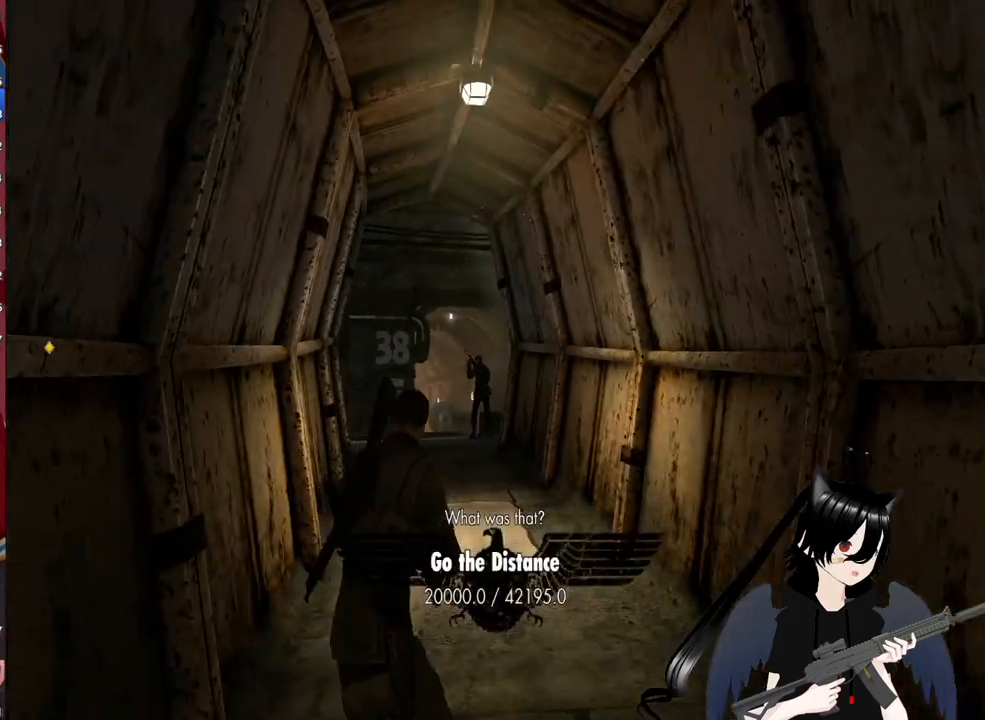
{"keys": ["w"], "mouse": ["right"], "mouse_move": "down-left", "events": []}
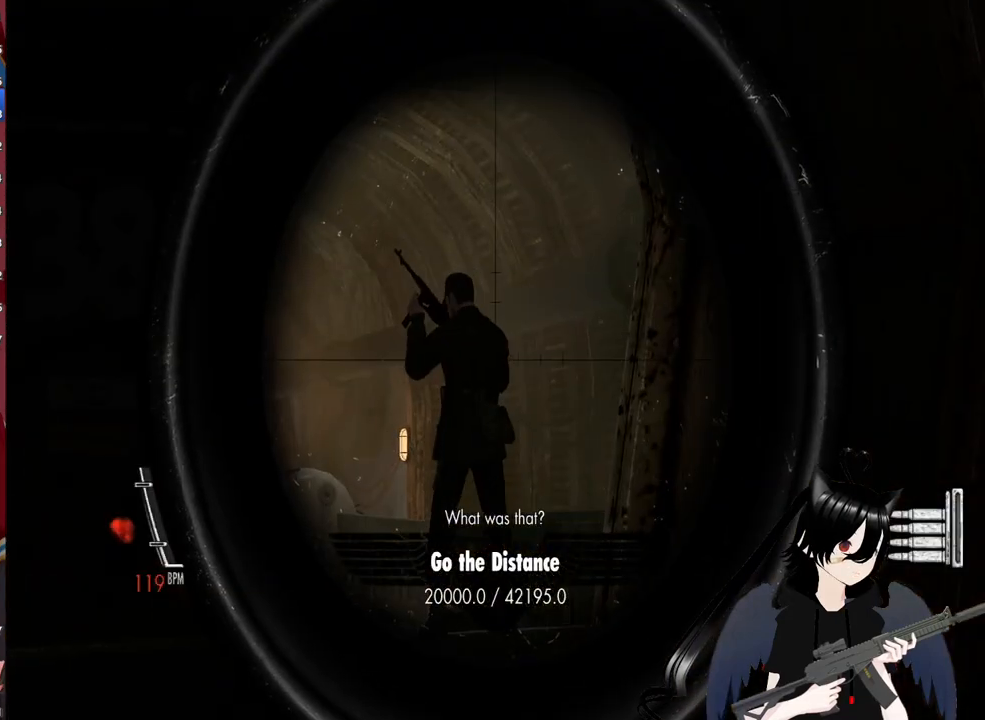
{"keys": ["w"], "mouse": ["right"], "mouse_move": "still", "events": [[360, "mouse_left", "down"], [460, "mouse_left", "up"]]}
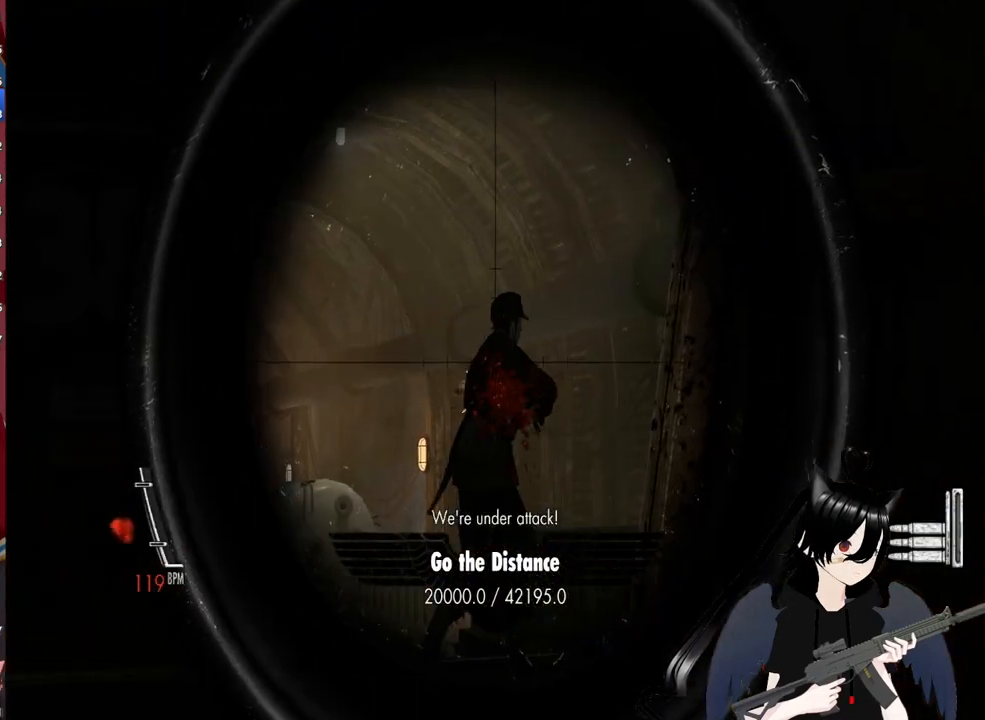
{"keys": ["shift", "w"], "mouse": [], "mouse_move": "still", "events": [[100, "mouse_right", "up"], [360, "shift", "down"]]}
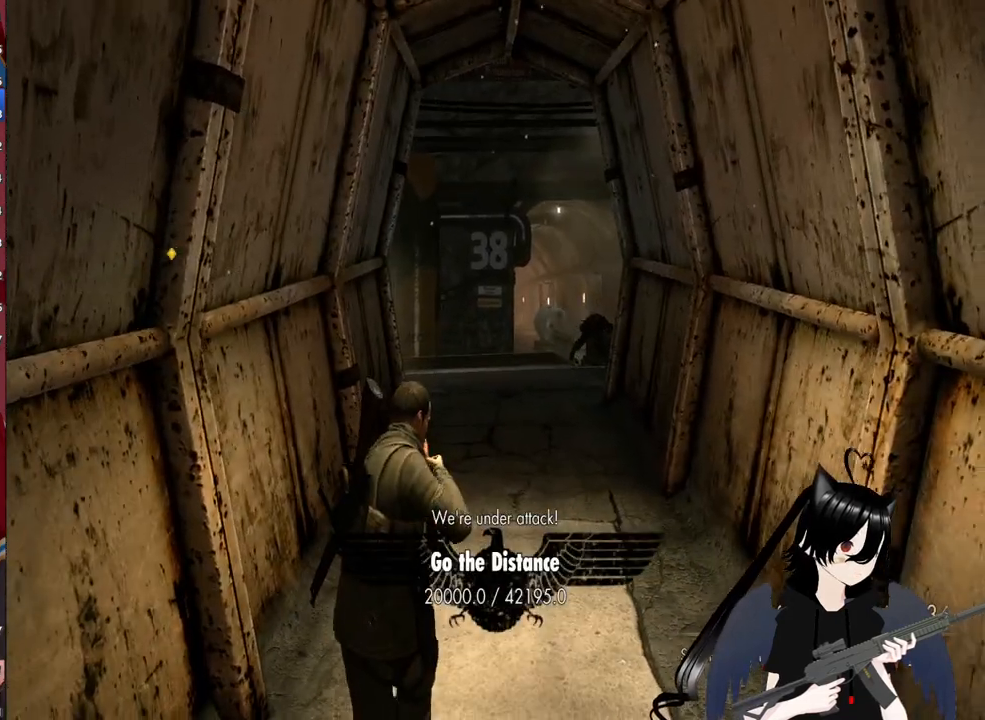
{"keys": ["shift", "w"], "mouse": [], "mouse_move": "still", "events": []}
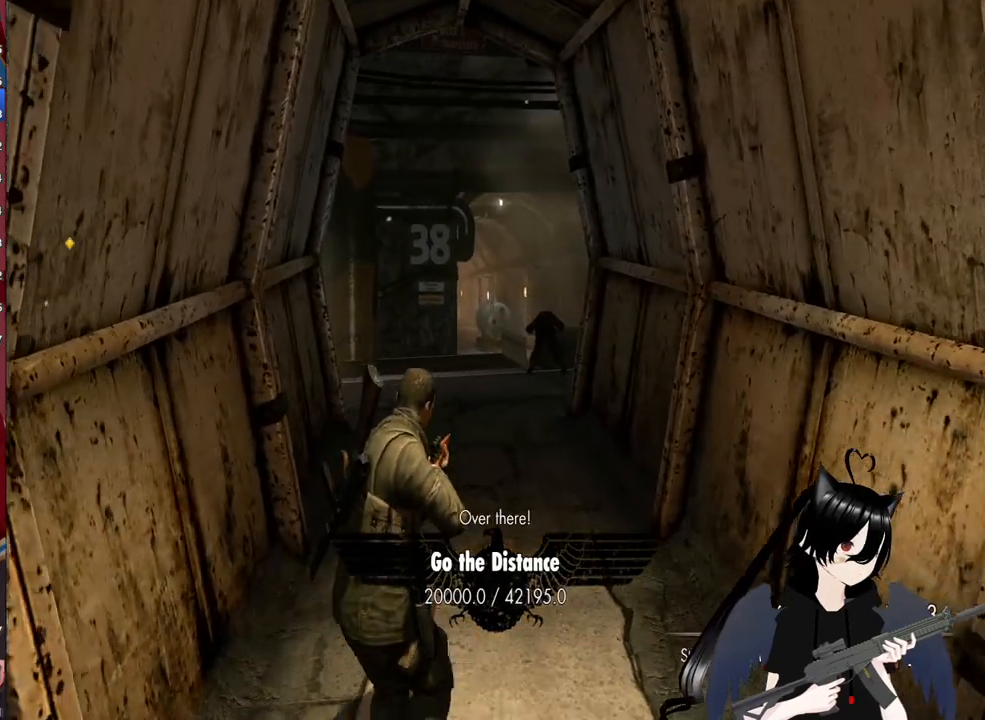
{"keys": ["d", "w"], "mouse": [], "mouse_move": "left", "events": [[360, "shift", "up"], [400, "d", "down"]]}
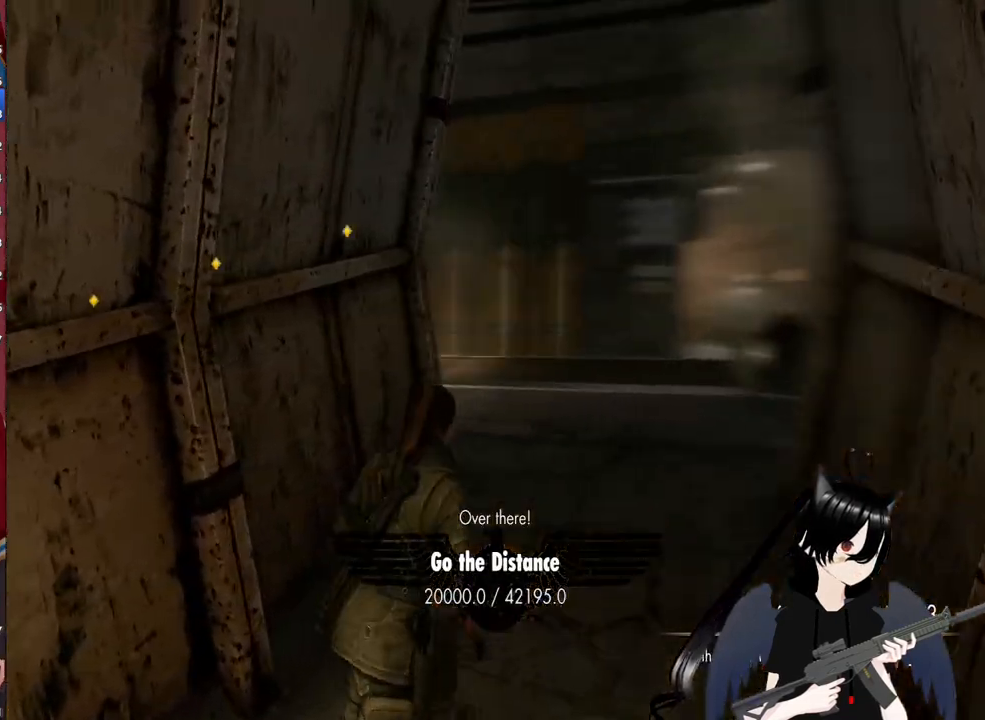
{"keys": ["d", "w"], "mouse": [], "mouse_move": "still", "events": []}
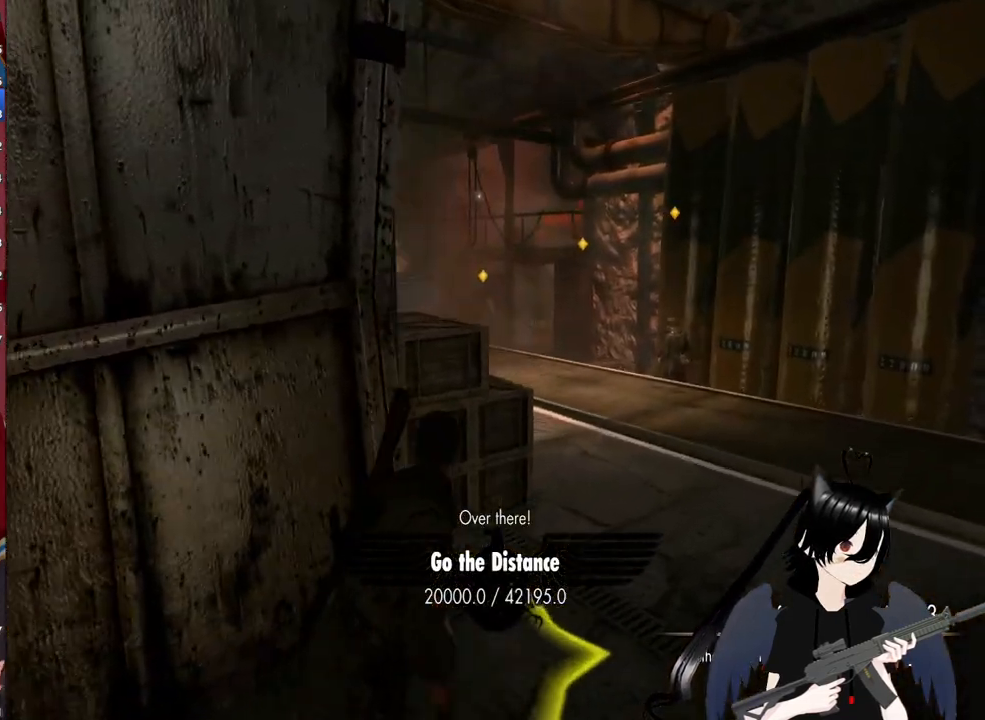
{"keys": ["d"], "mouse": [], "mouse_move": "still", "events": [[300, "w", "up"]]}
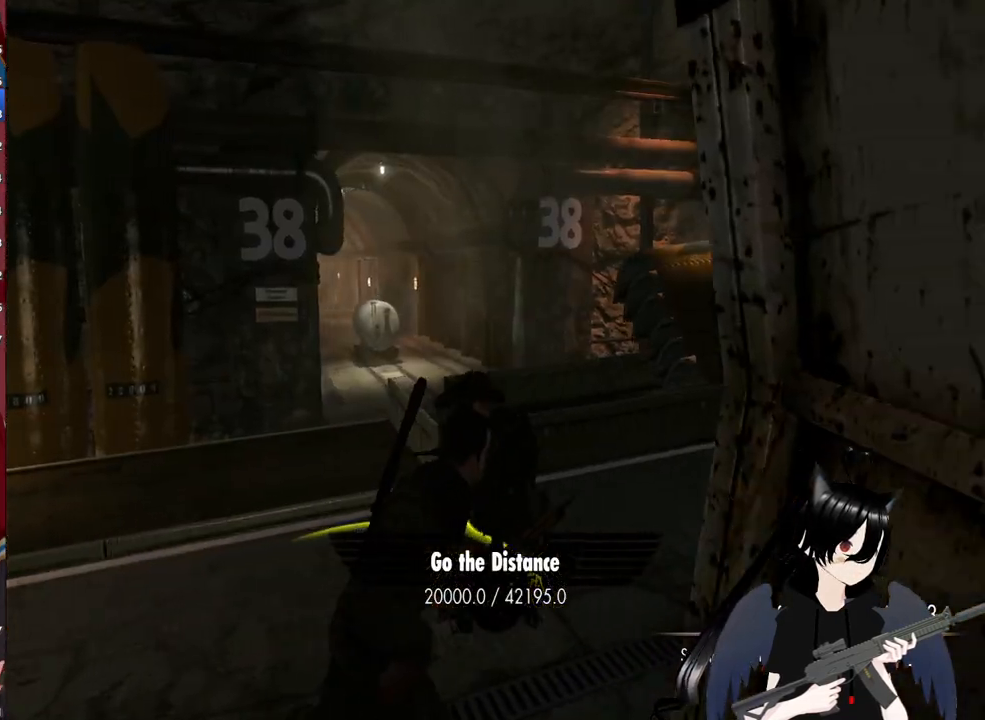
{"keys": ["a", "s"], "mouse": ["right"], "mouse_move": "down", "events": [[180, "a", "down"], [180, "d", "up"], [180, "mouse_right", "down"], [440, "s", "down"]]}
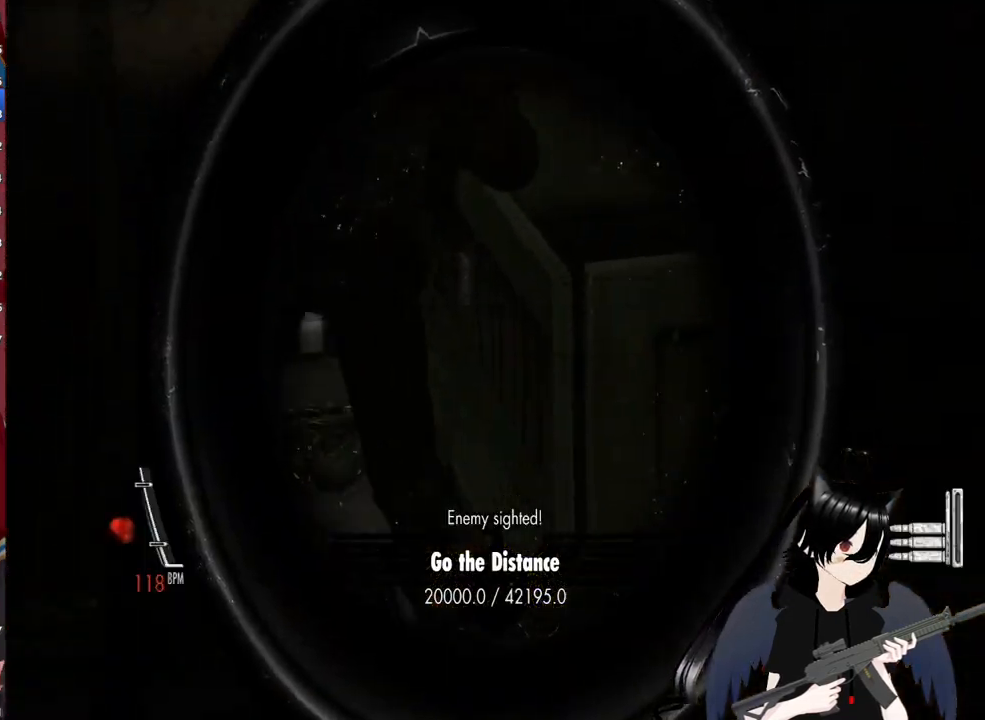
{"keys": ["a", "s"], "mouse": ["right"], "mouse_move": "still", "events": []}
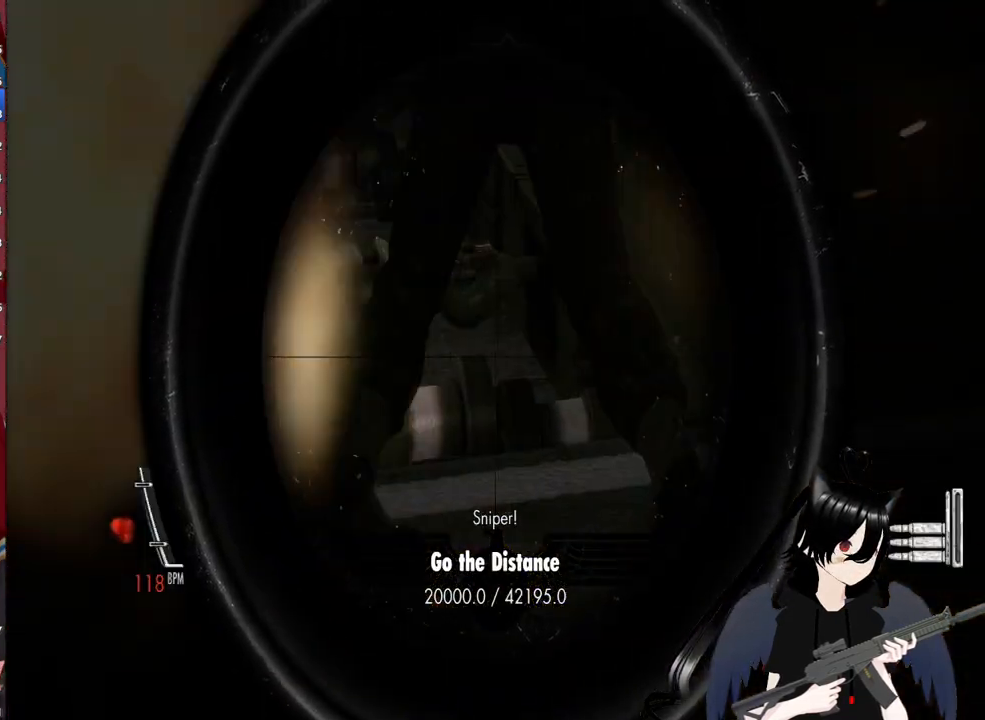
{"keys": ["a", "s"], "mouse": [], "mouse_move": "still", "events": [[140, "mouse_left", "down"], [300, "mouse_left", "up"], [340, "mouse_right", "up"]]}
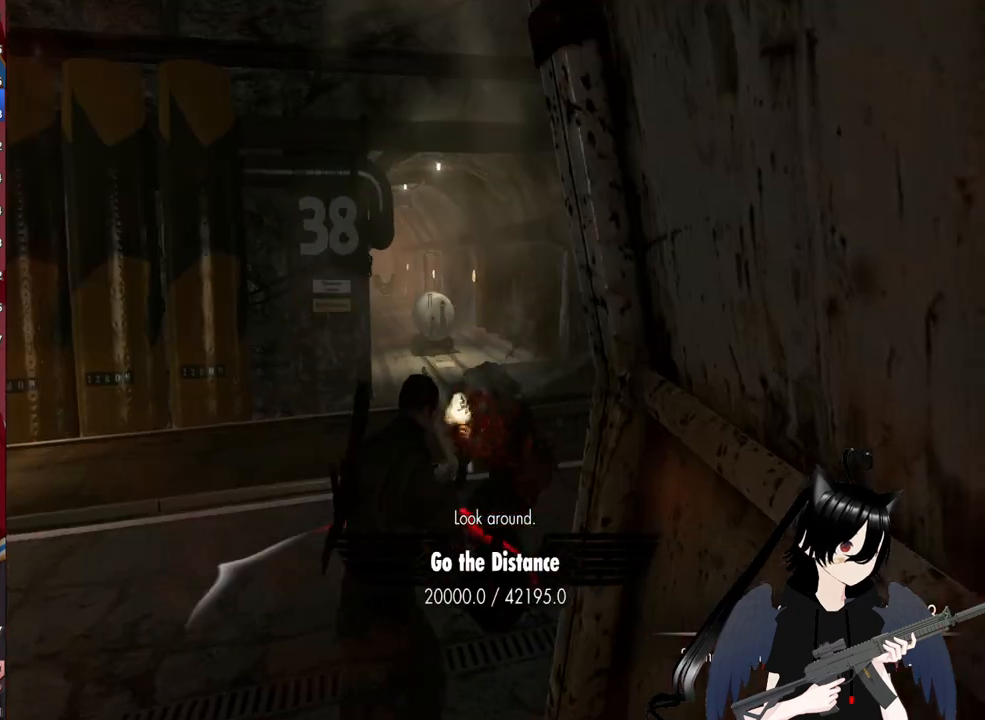
{"keys": ["s"], "mouse": [], "mouse_move": "still", "events": [[40, "a", "up"]]}
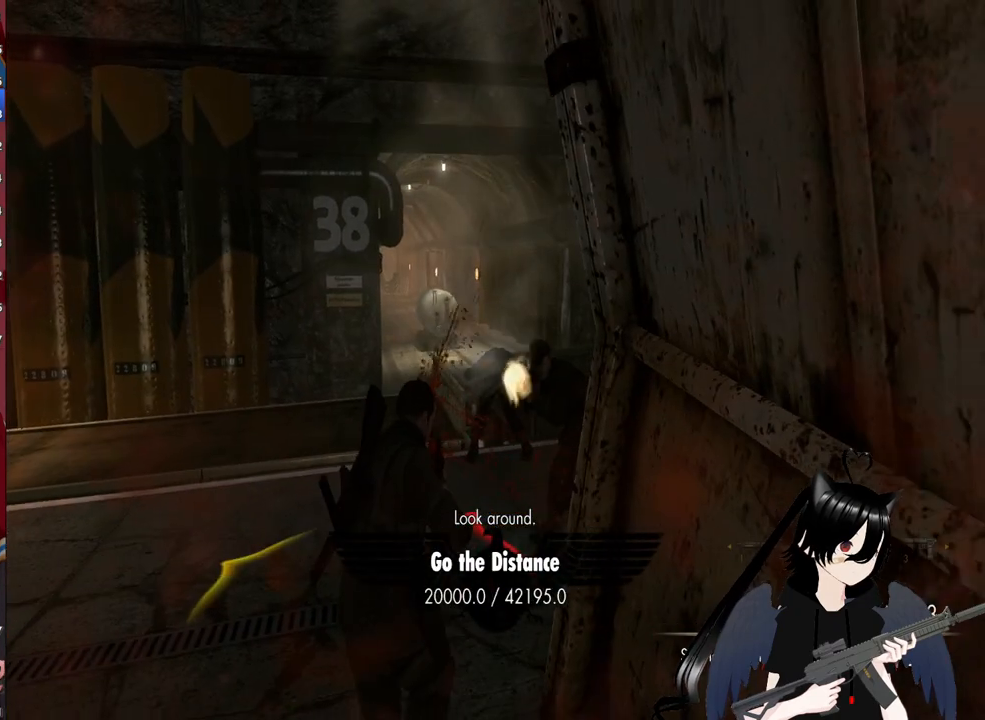
{"keys": ["a", "s"], "mouse": [], "mouse_move": "still", "events": [[420, "a", "down"]]}
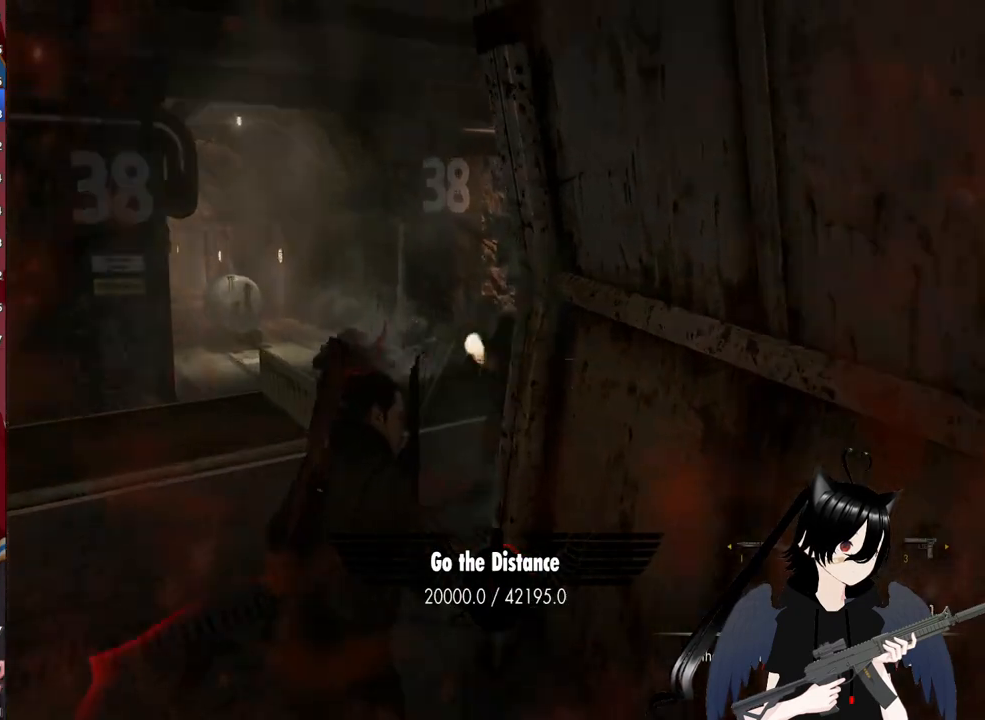
{"keys": ["a"], "mouse": ["left", "right"], "mouse_move": "still", "events": [[20, "mouse_right", "down"], [20, "s", "up"], [400, "mouse_left", "down"]]}
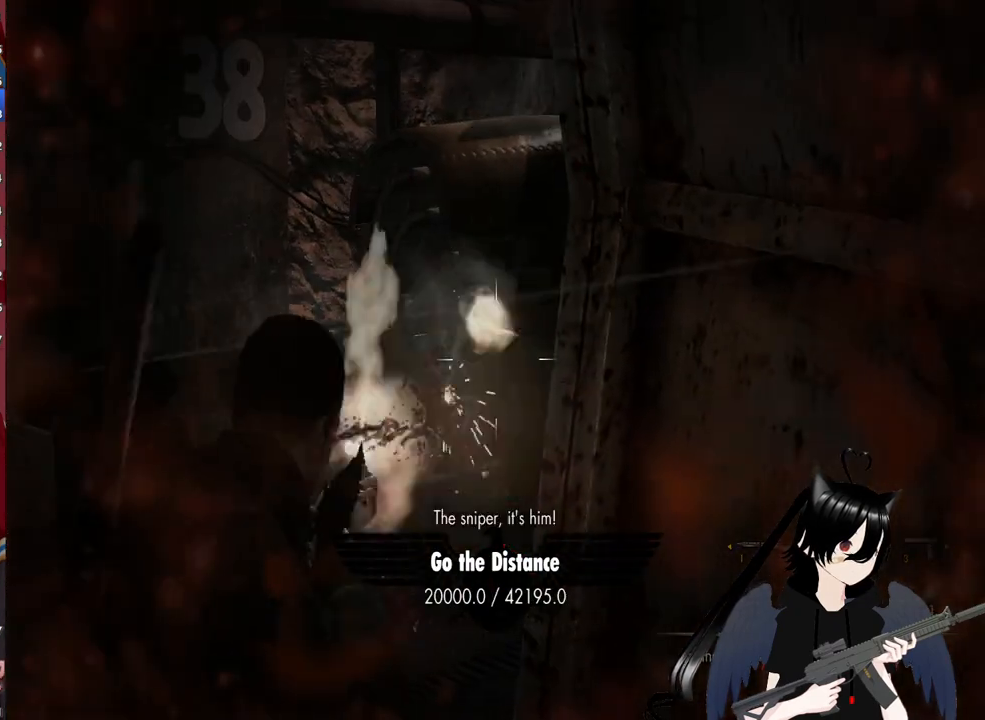
{"keys": ["d"], "mouse": ["right"], "mouse_move": "still", "events": [[260, "d", "down"], [320, "a", "up"], [440, "mouse_left", "up"]]}
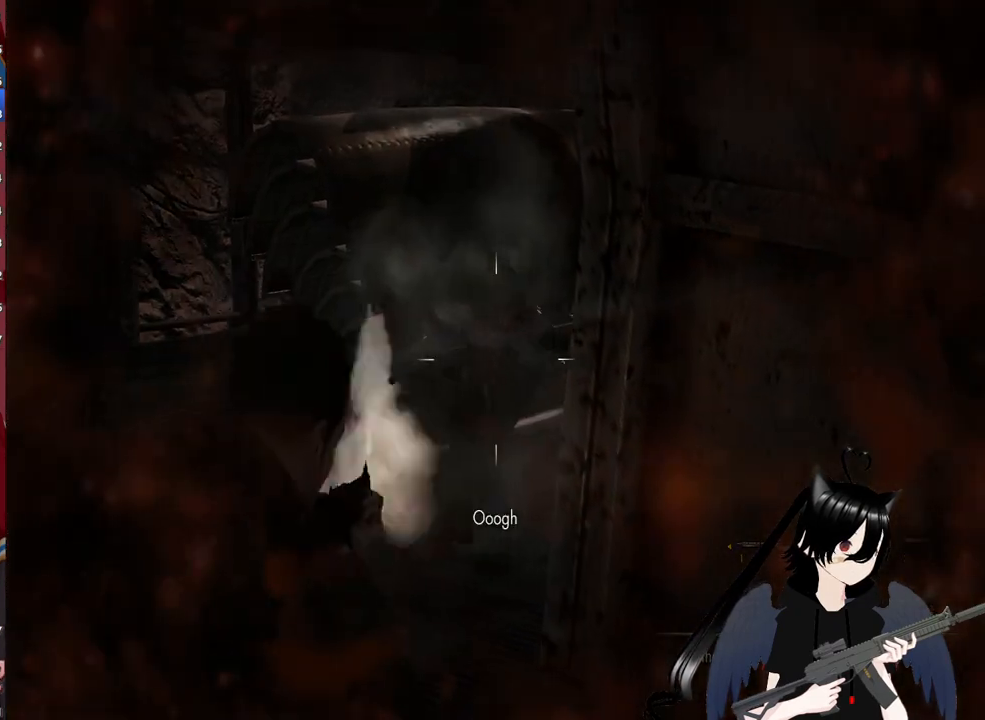
{"keys": ["d", "shift", "w"], "mouse": [], "mouse_move": "up", "events": [[140, "mouse_left", "down"], [240, "mouse_right", "up"], [280, "w", "down"], [360, "mouse_left", "up"], [460, "shift", "down"]]}
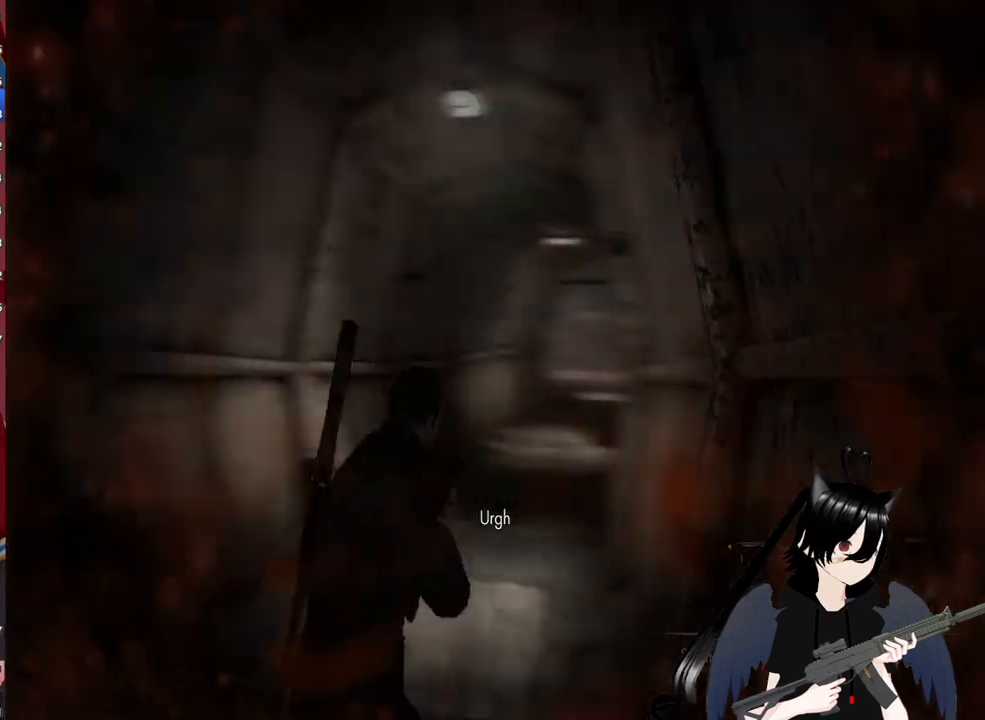
{"keys": ["shift", "w"], "mouse": [], "mouse_move": "down-left", "events": [[60, "d", "up"]]}
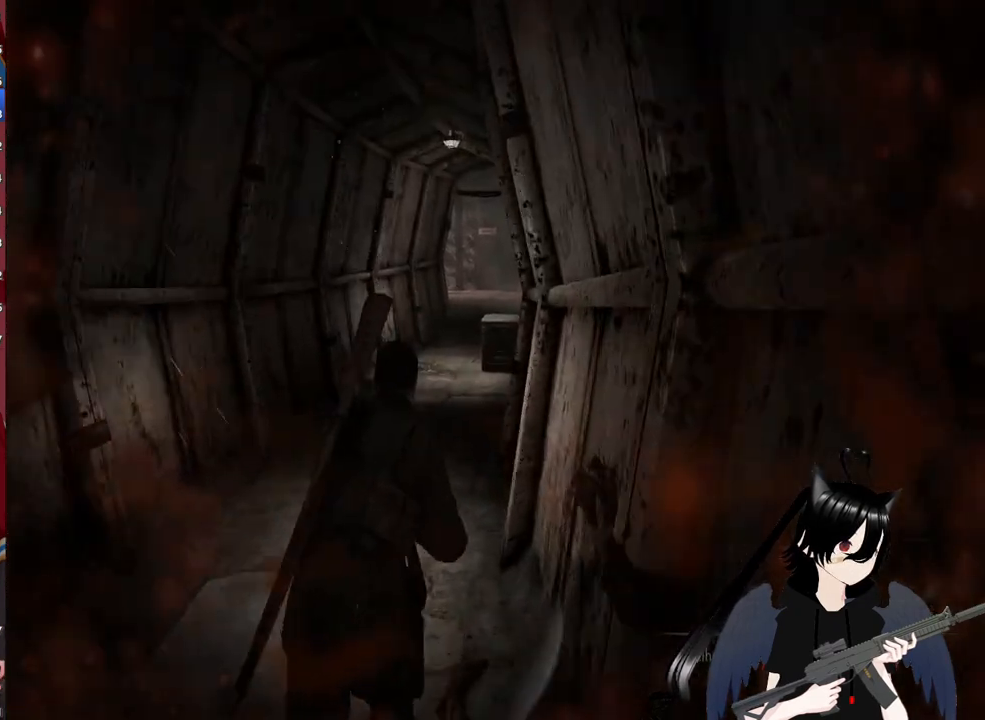
{"keys": ["r", "w"], "mouse": [], "mouse_move": "still", "events": [[360, "shift", "up"], [500, "r", "down"]]}
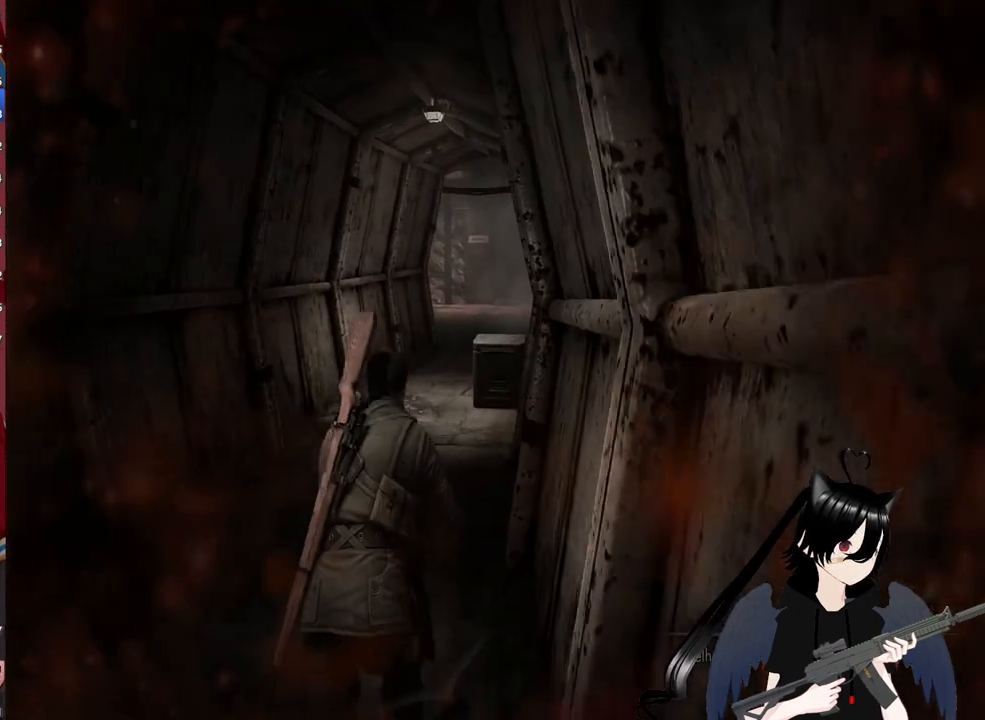
{"keys": ["a"], "mouse": [], "mouse_move": "left", "events": [[80, "r", "up"], [140, "a", "down"], [360, "c", "down"], [420, "w", "up"], [460, "c", "up"]]}
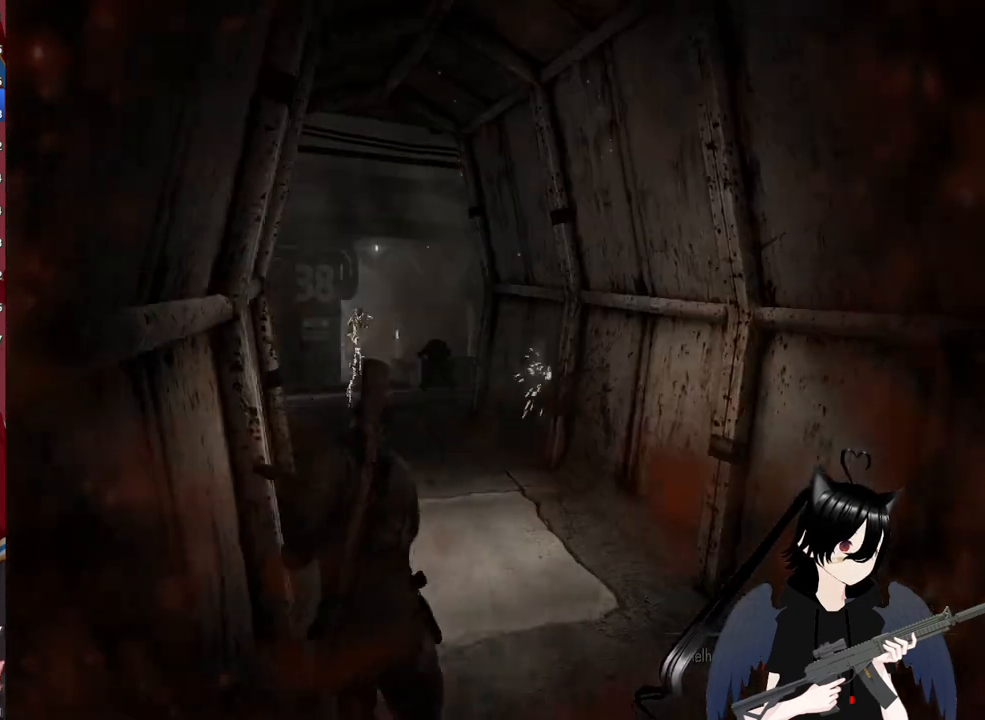
{"keys": ["d"], "mouse": [], "mouse_move": "still", "events": [[100, "d", "down"], [160, "a", "up"], [200, "w", "down"], [480, "w", "up"]]}
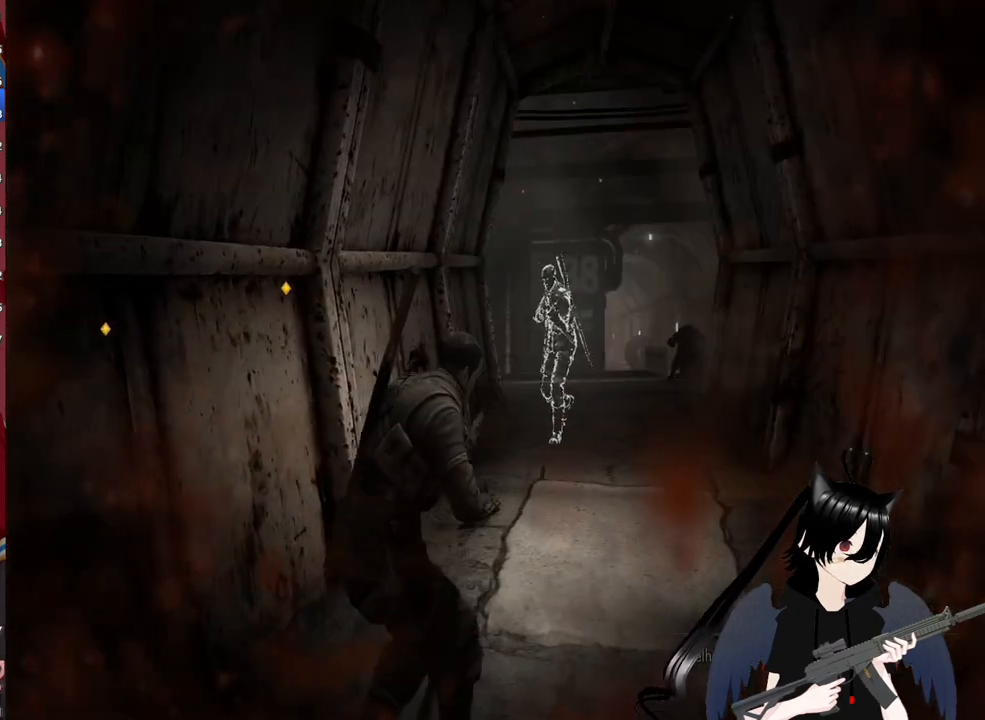
{"keys": ["c", "d"], "mouse": [], "mouse_move": "left", "events": [[360, "c", "down"]]}
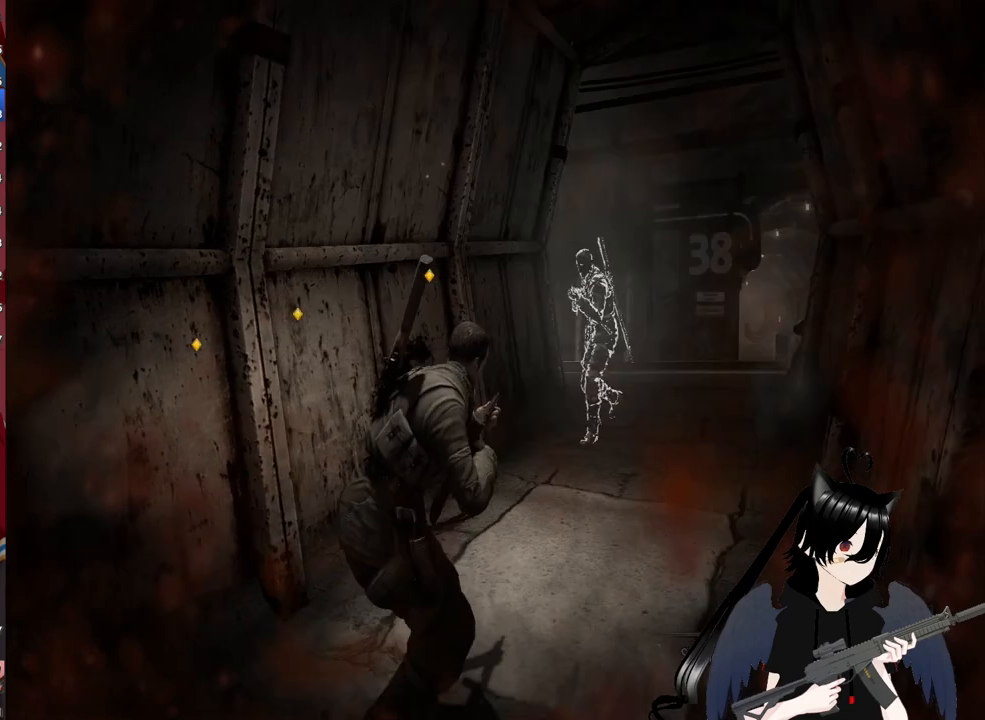
{"keys": ["d", "w"], "mouse": [], "mouse_move": "still", "events": [[40, "c", "up"], [100, "w", "down"]]}
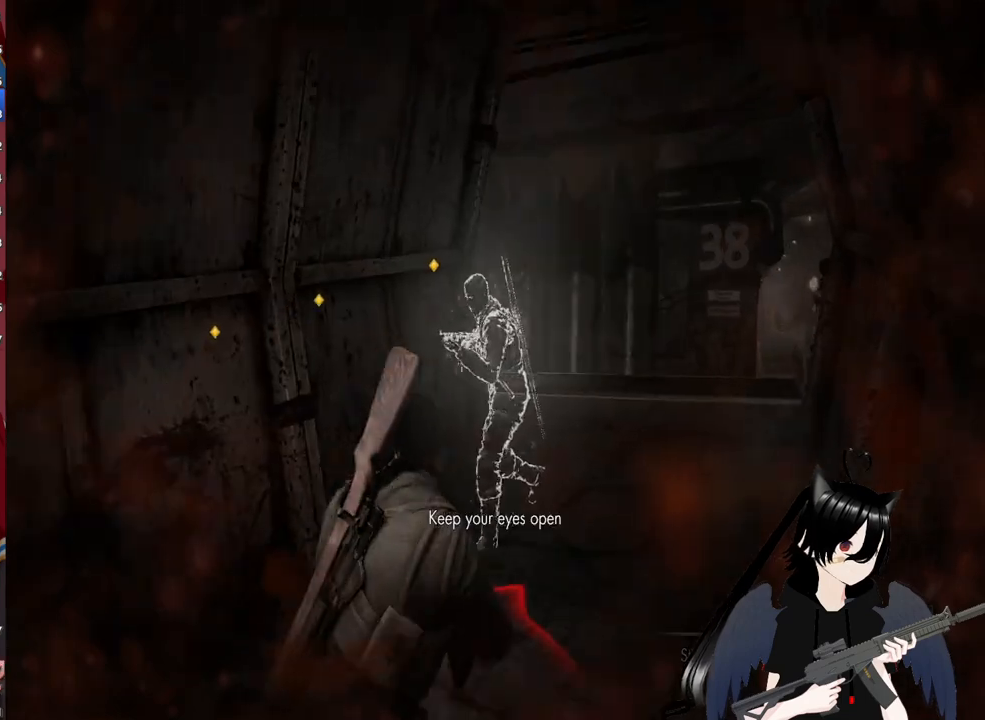
{"keys": ["a"], "mouse": ["right"], "mouse_move": "right", "events": [[20, "w", "up"], [160, "d", "up"], [300, "a", "down"], [300, "mouse_right", "down"]]}
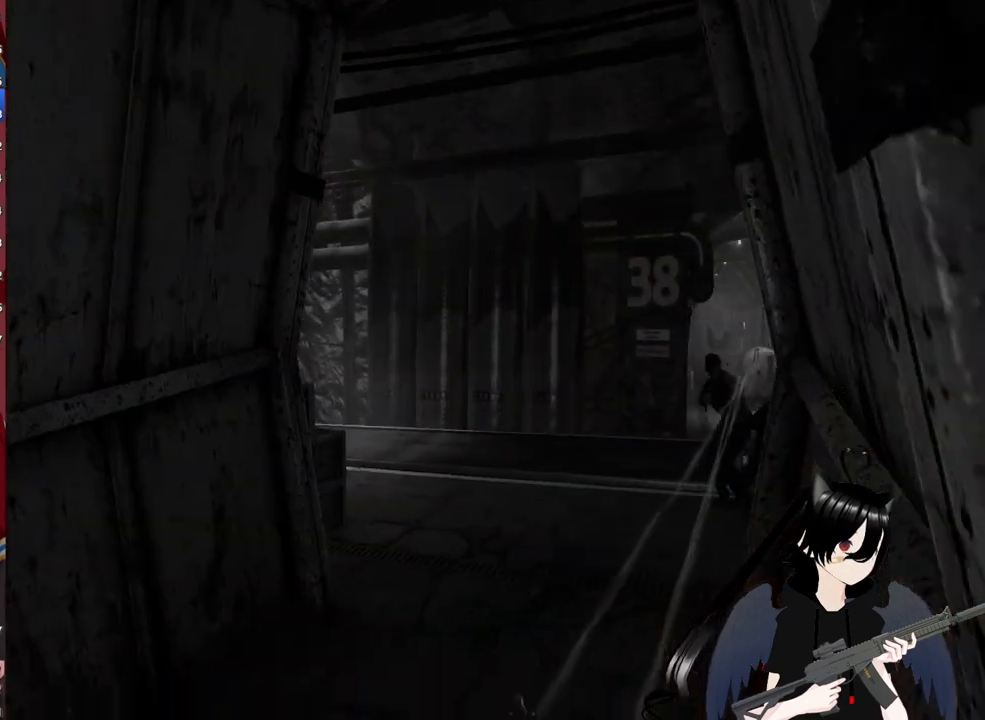
{"keys": [], "mouse": [], "mouse_move": "up", "events": [[180, "a", "up"], [220, "mouse_right", "up"]]}
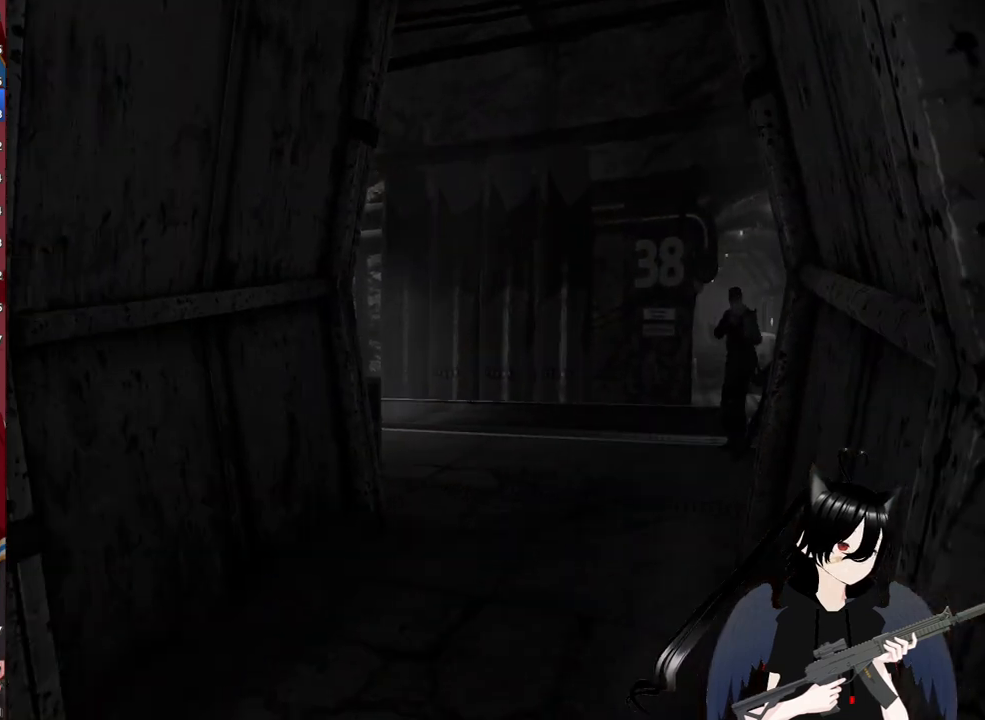
{"keys": [], "mouse": [], "mouse_move": "still", "events": []}
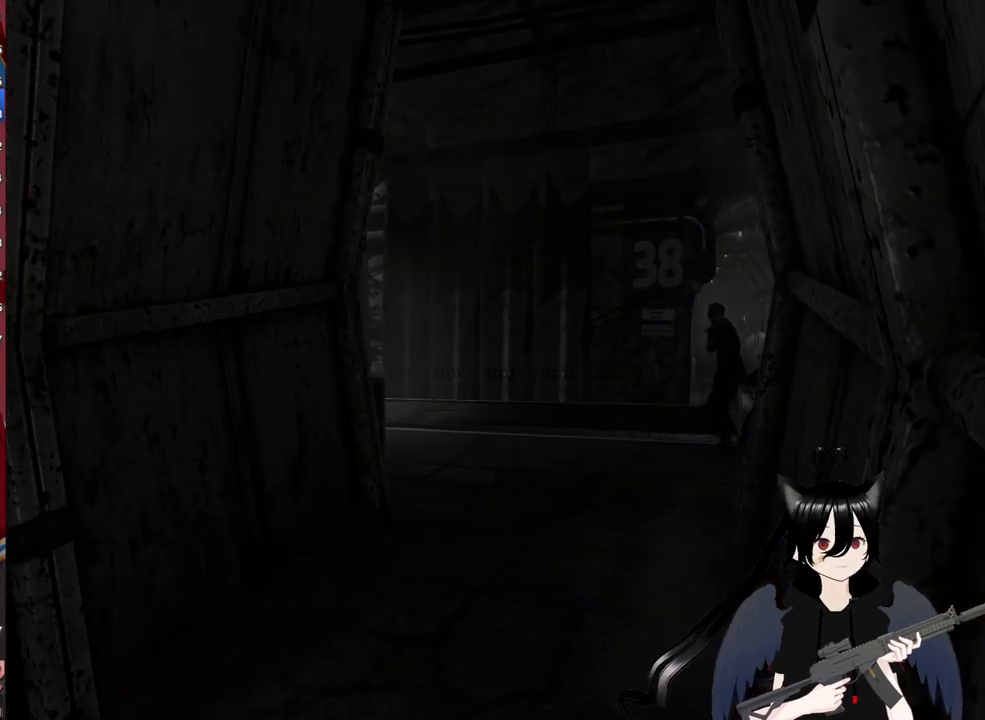
{"keys": [], "mouse": [], "mouse_move": "still", "events": []}
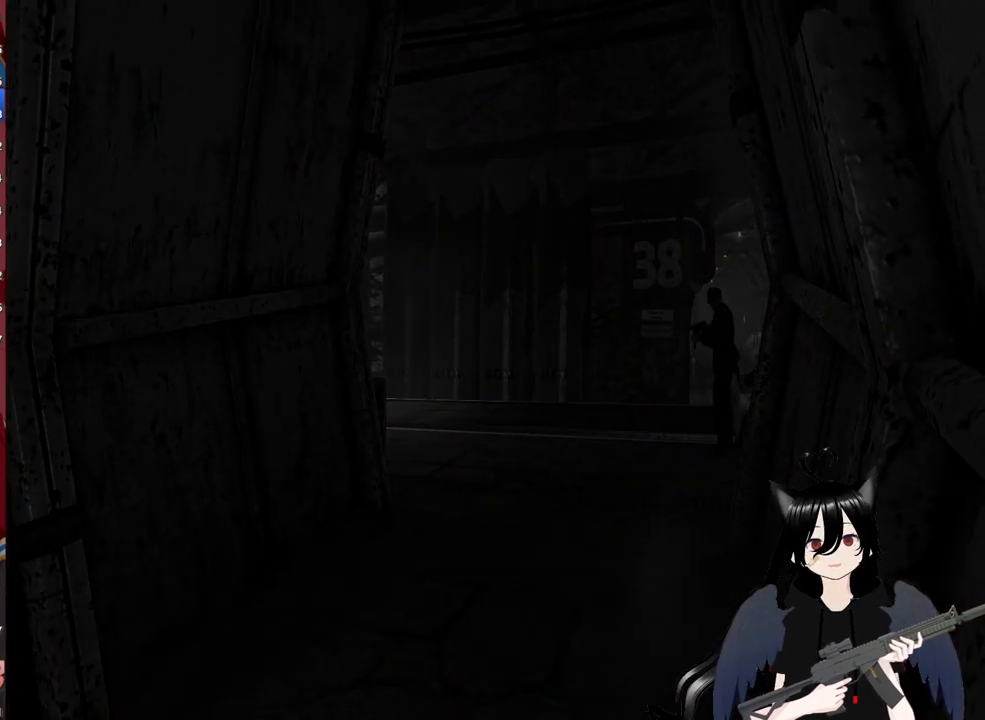
{"keys": [], "mouse": [], "mouse_move": "still", "events": []}
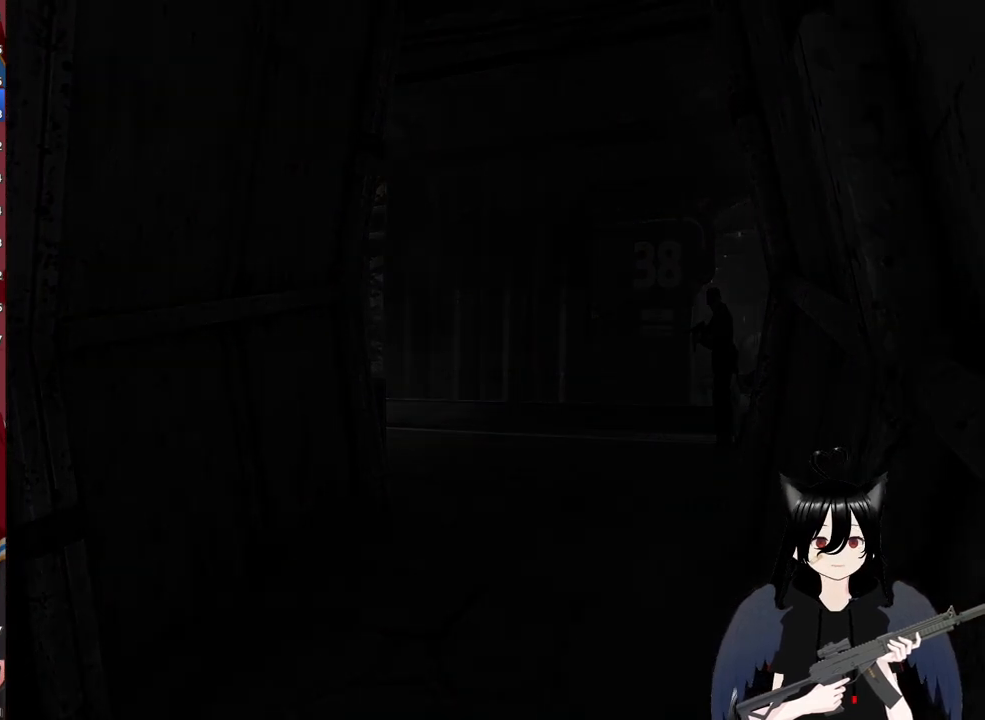
{"keys": [], "mouse": [], "mouse_move": "up-left", "events": []}